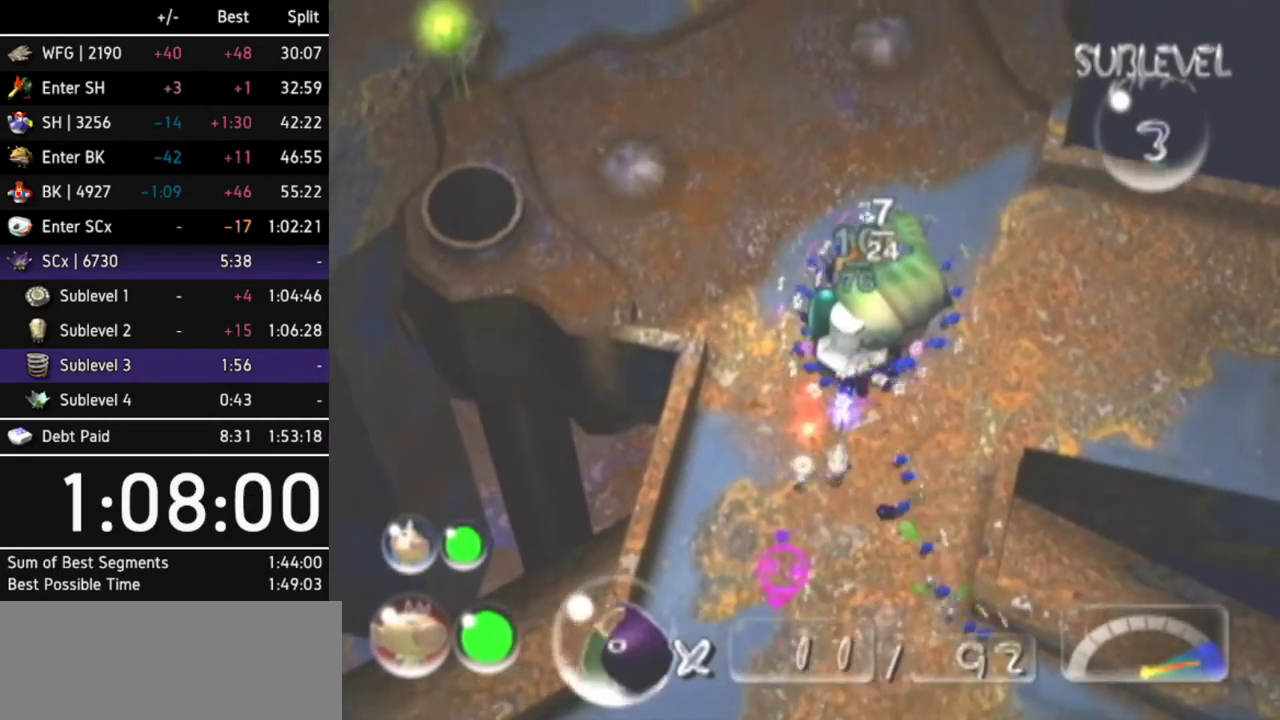
Gameplay with a controller (Nintendo layout); each line is a JSON object with the inputs held at the frame after it. "events" lists button and stick changes between this image and that frame as [ms after this image, input, new state], when the widget could be followed in between. Not read: L3 R3 Y other_buttons.
{"buttons": [], "left_stick": "down-right", "right_stick": "up", "events": [[200, "left_stick", "center"], [400, "left_stick", "down-right"]]}
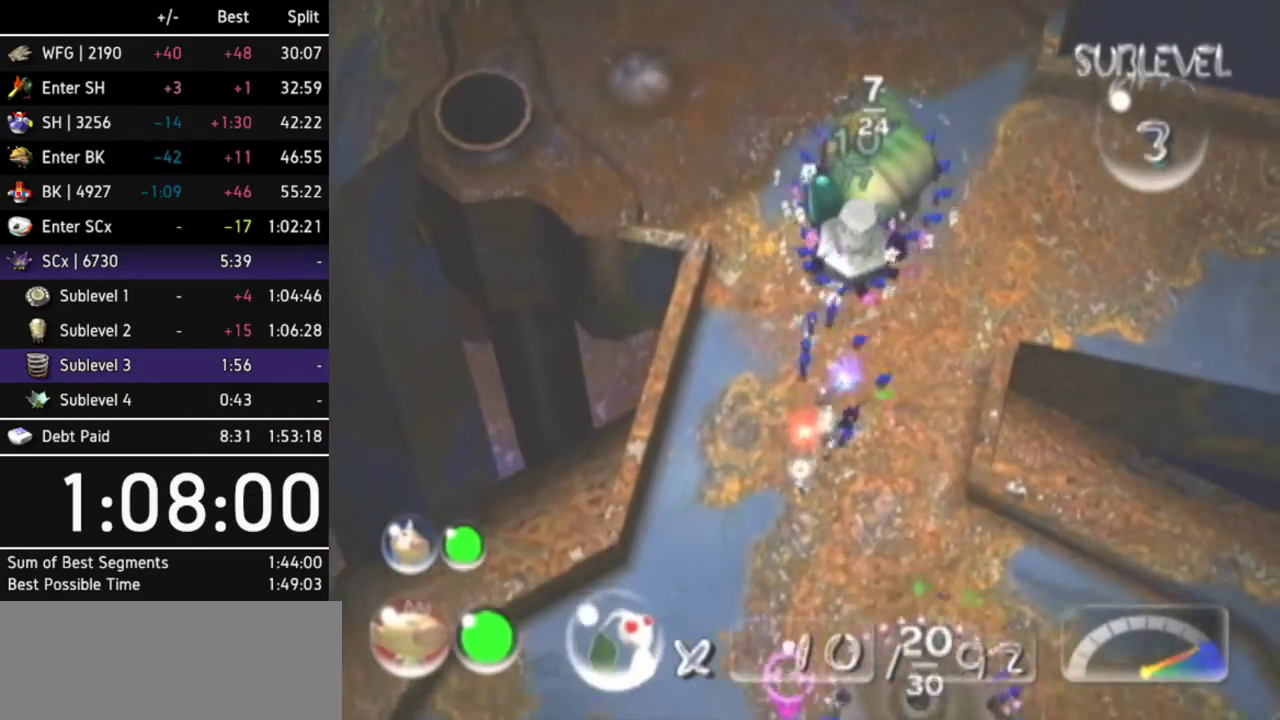
{"buttons": [], "left_stick": "up-right", "right_stick": "center", "events": [[33, "right_stick", "center"], [167, "L1", "down"], [367, "left_stick", "right"], [500, "L1", "up"], [500, "left_stick", "up-right"]]}
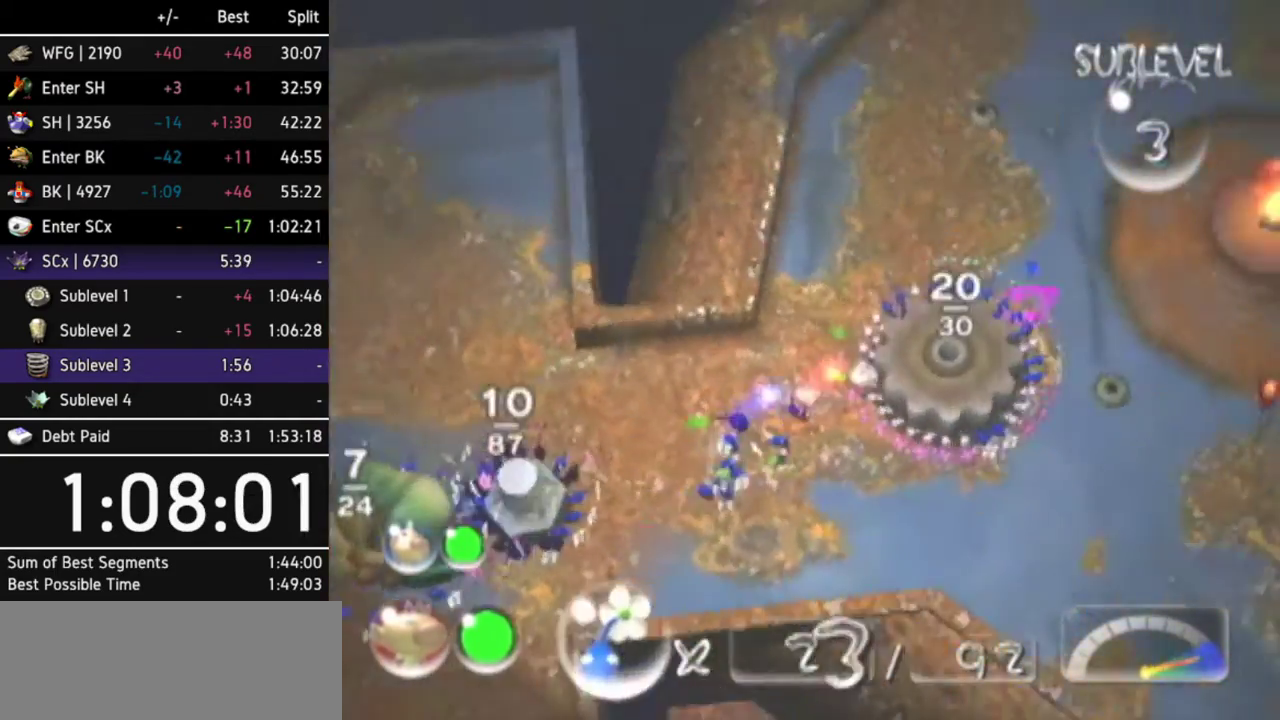
{"buttons": ["X"], "left_stick": "up", "right_stick": "center", "events": [[100, "left_stick", "up"], [267, "left_stick", "up-left"], [500, "X", "down"], [500, "left_stick", "up"]]}
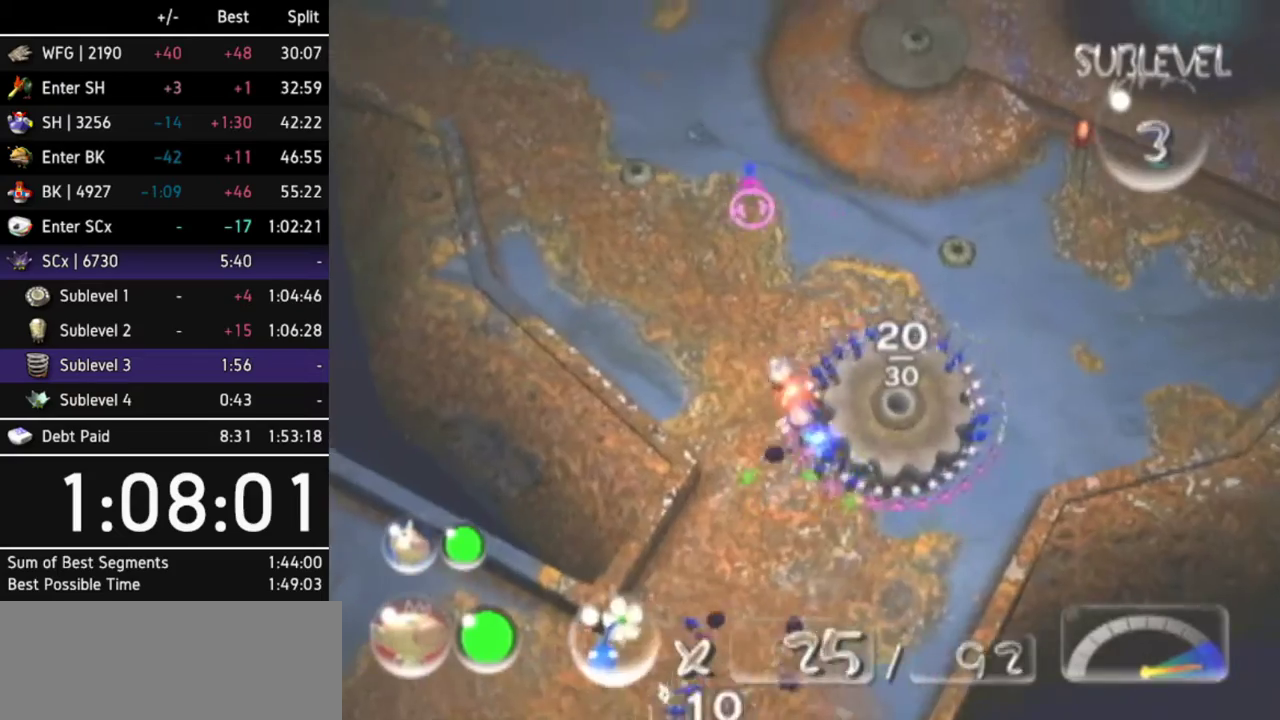
{"buttons": [], "left_stick": "up", "right_stick": "center", "events": [[200, "X", "up"]]}
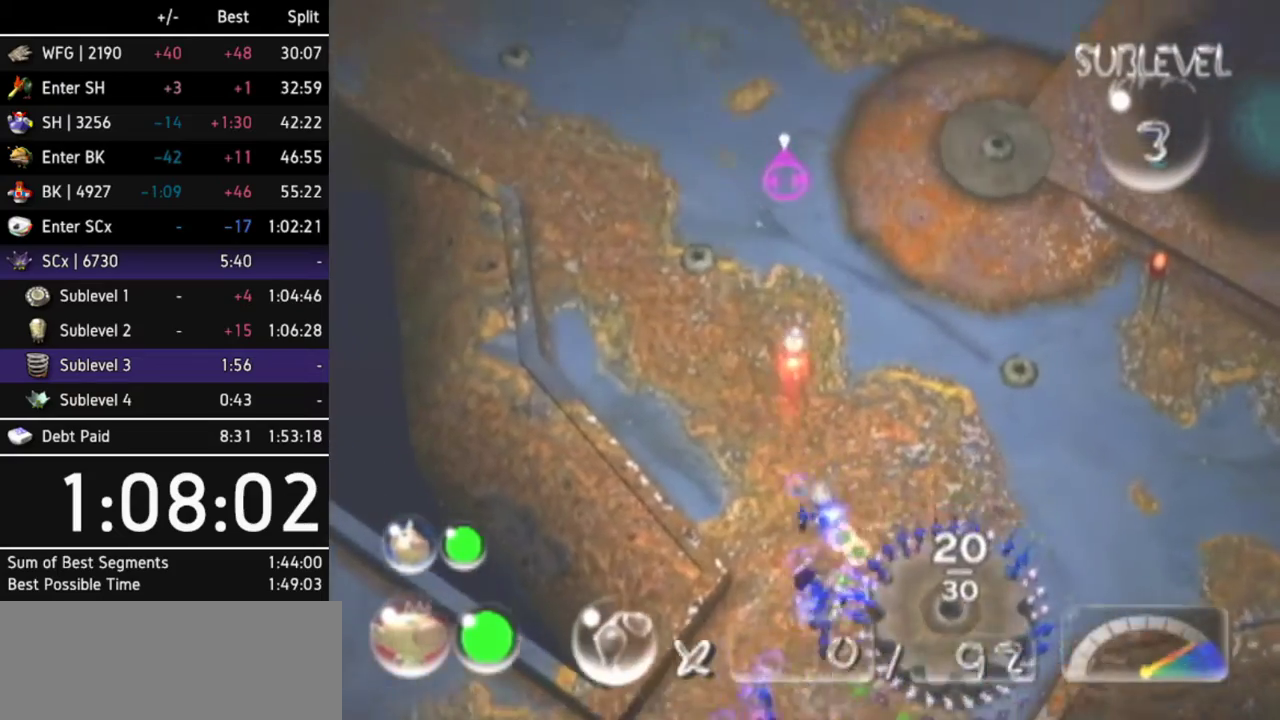
{"buttons": [], "left_stick": "up-right", "right_stick": "center", "events": [[33, "left_stick", "up-right"]]}
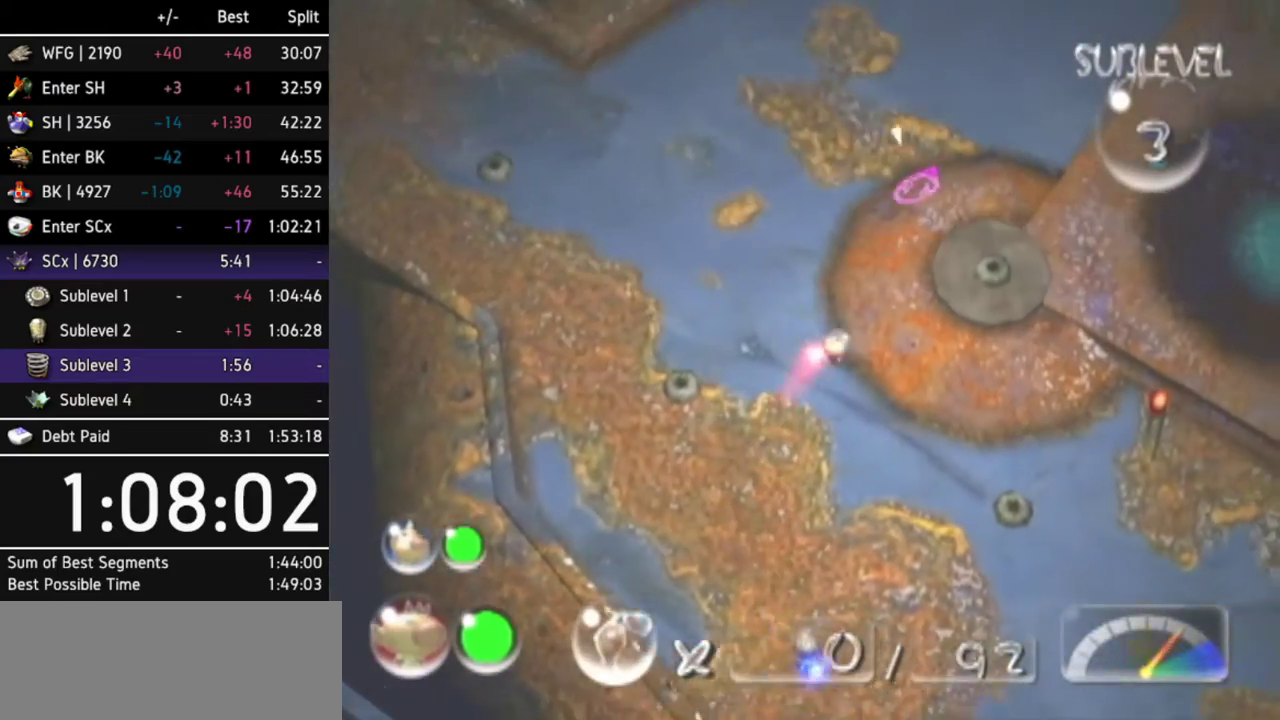
{"buttons": [], "left_stick": "up-right", "right_stick": "center"}
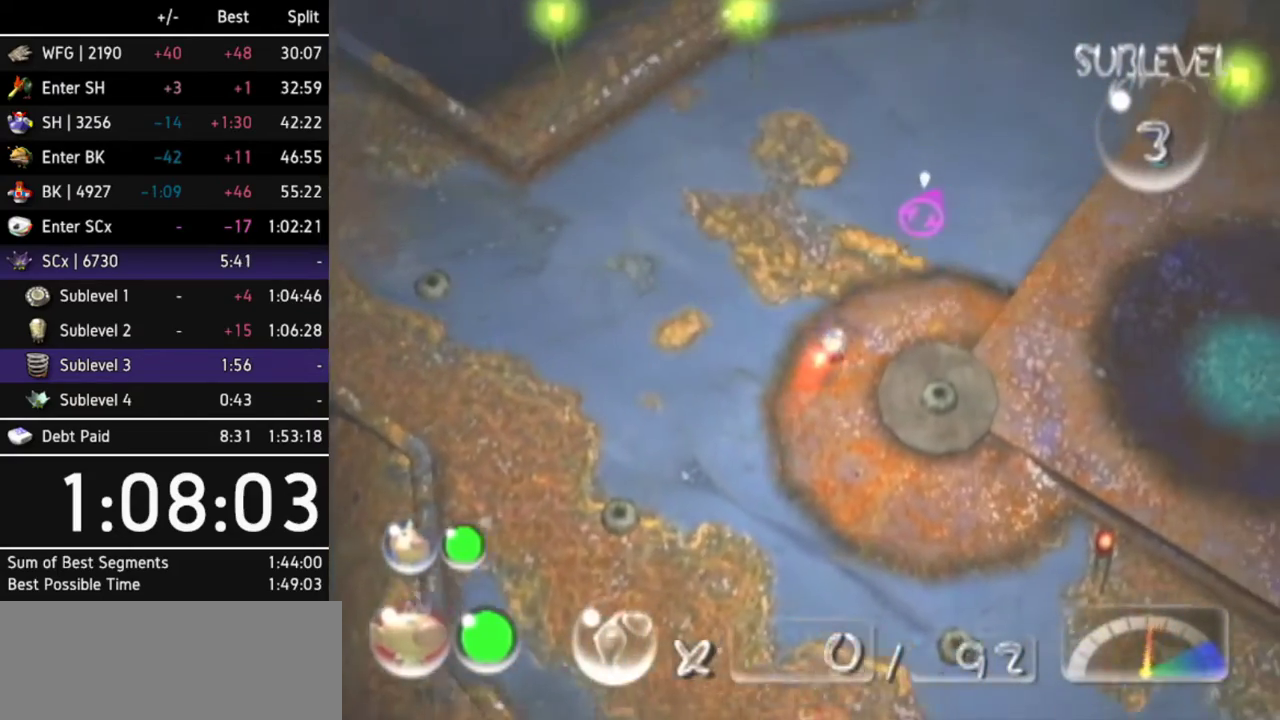
{"buttons": [], "left_stick": "up", "right_stick": "center", "events": [[200, "L1", "down"], [400, "L1", "up"], [433, "left_stick", "up"]]}
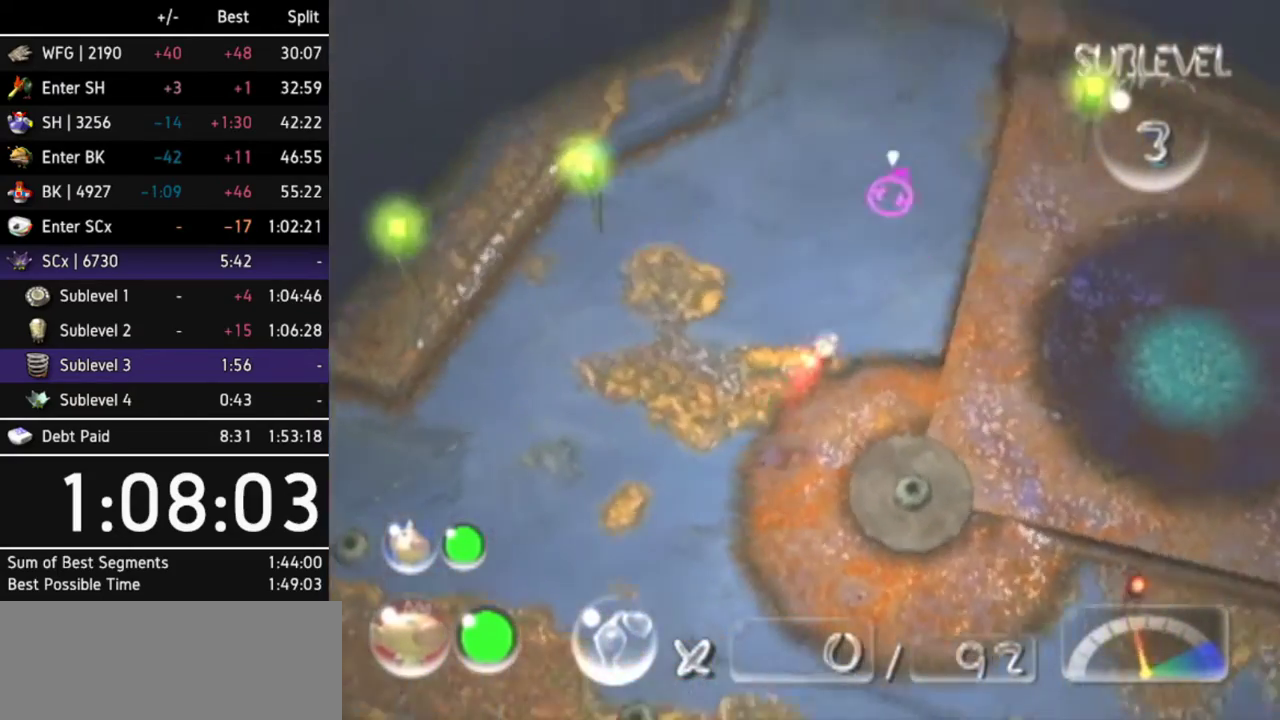
{"buttons": [], "left_stick": "up", "right_stick": "center", "events": [[233, "Z", "down"], [367, "Z", "up"]]}
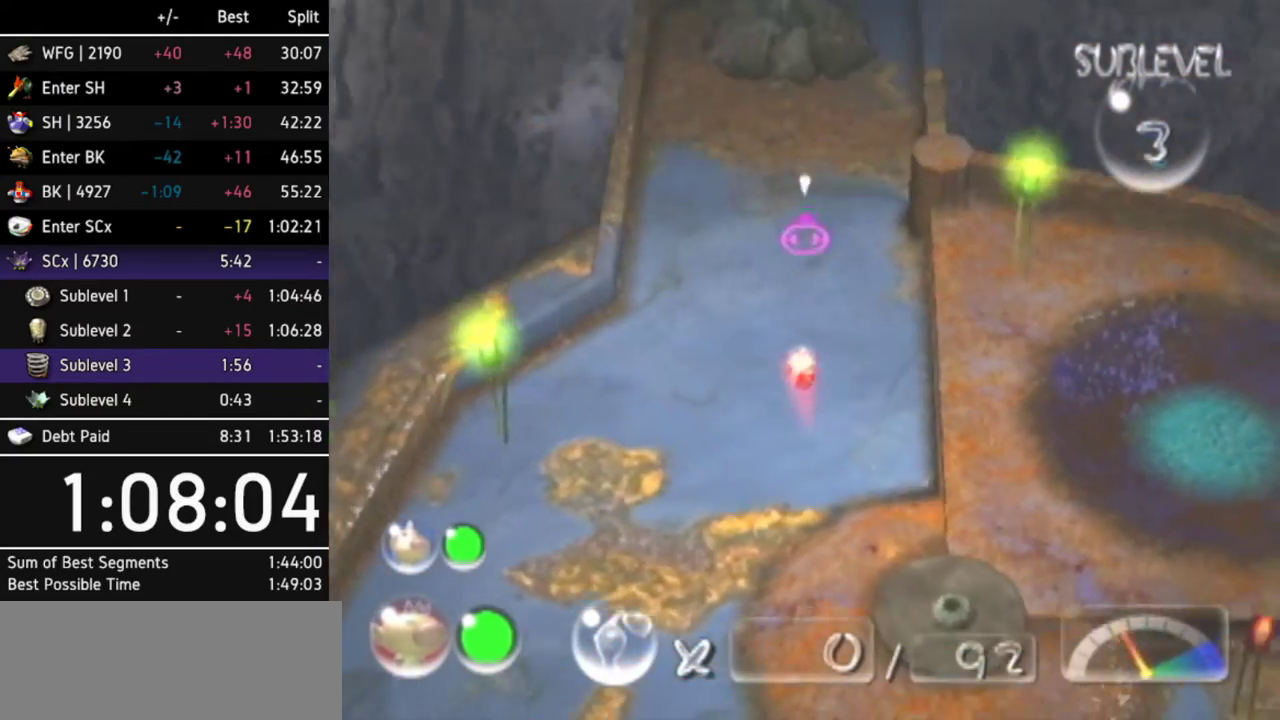
{"buttons": [], "left_stick": "up", "right_stick": "center", "events": [[333, "Z", "down"], [433, "Z", "up"]]}
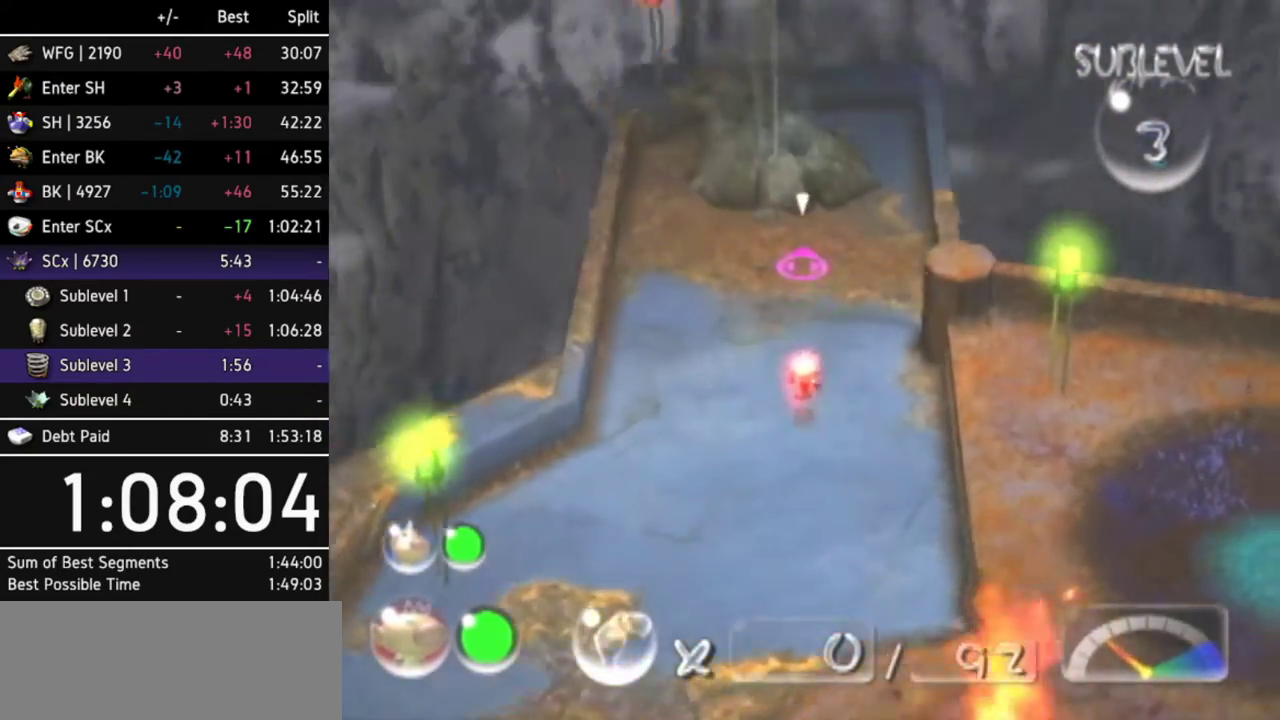
{"buttons": [], "left_stick": "up", "right_stick": "center"}
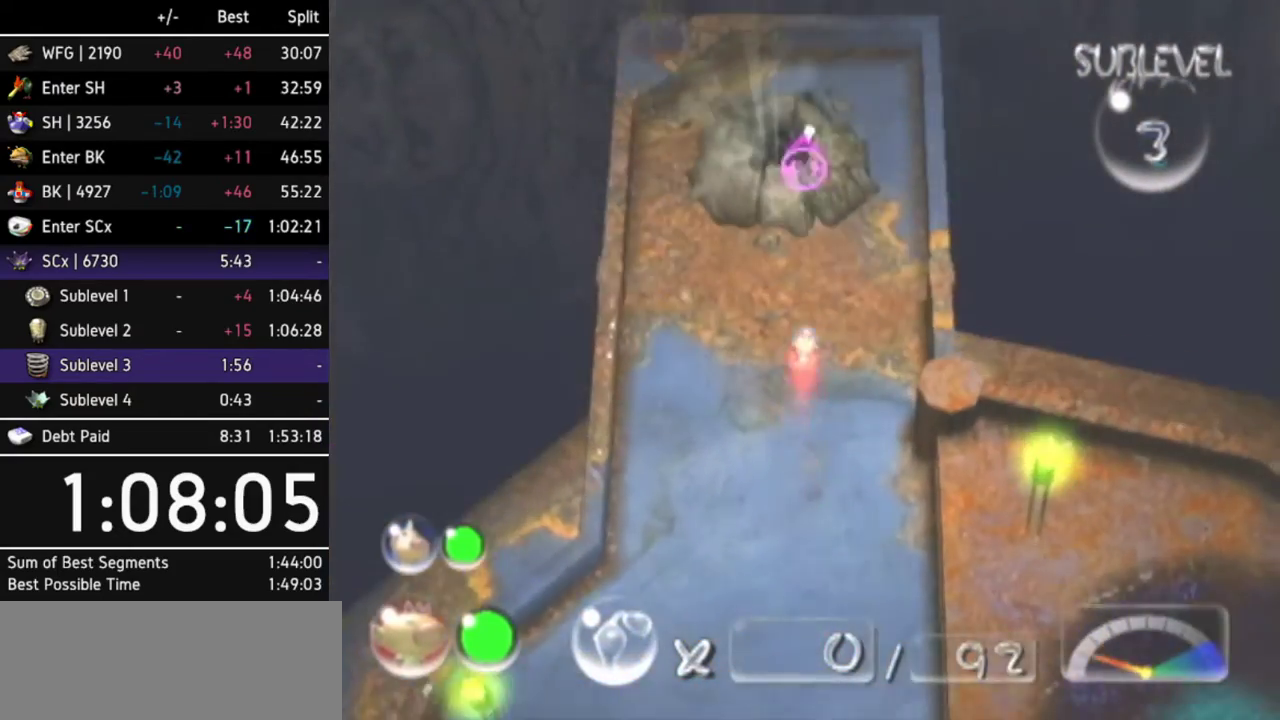
{"buttons": [], "left_stick": "center", "right_stick": "center", "events": [[367, "left_stick", "center"]]}
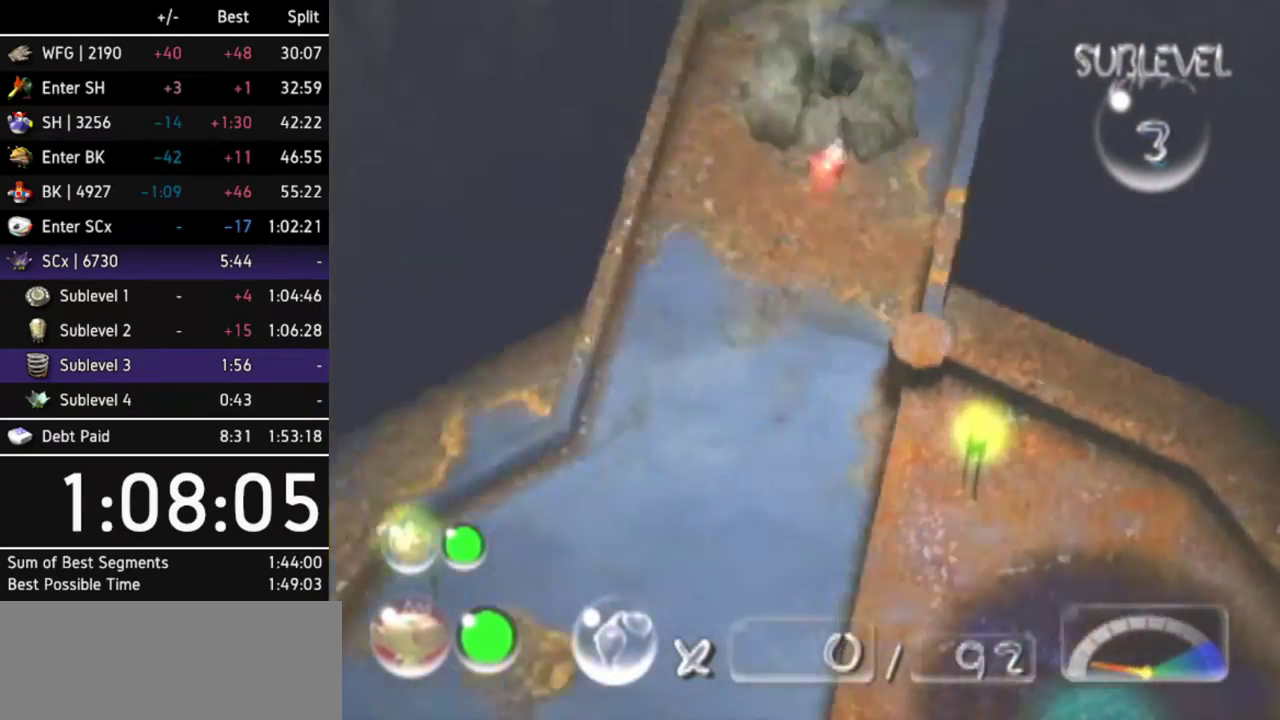
{"buttons": [], "left_stick": "left", "right_stick": "center", "events": [[400, "left_stick", "left"]]}
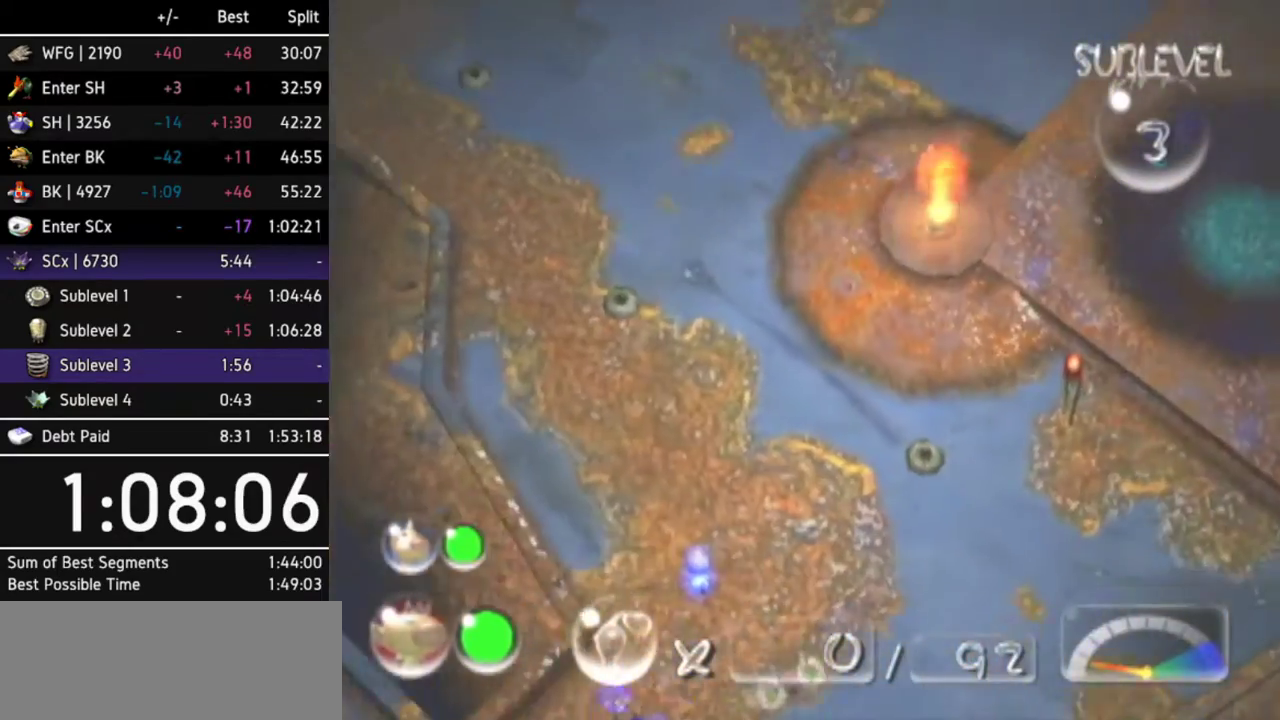
{"buttons": [], "left_stick": "left", "right_stick": "center", "events": [[33, "left_stick", "down-left"], [233, "L1", "down"], [367, "L1", "up"], [367, "Z", "down"], [467, "left_stick", "left"], [500, "Z", "up"]]}
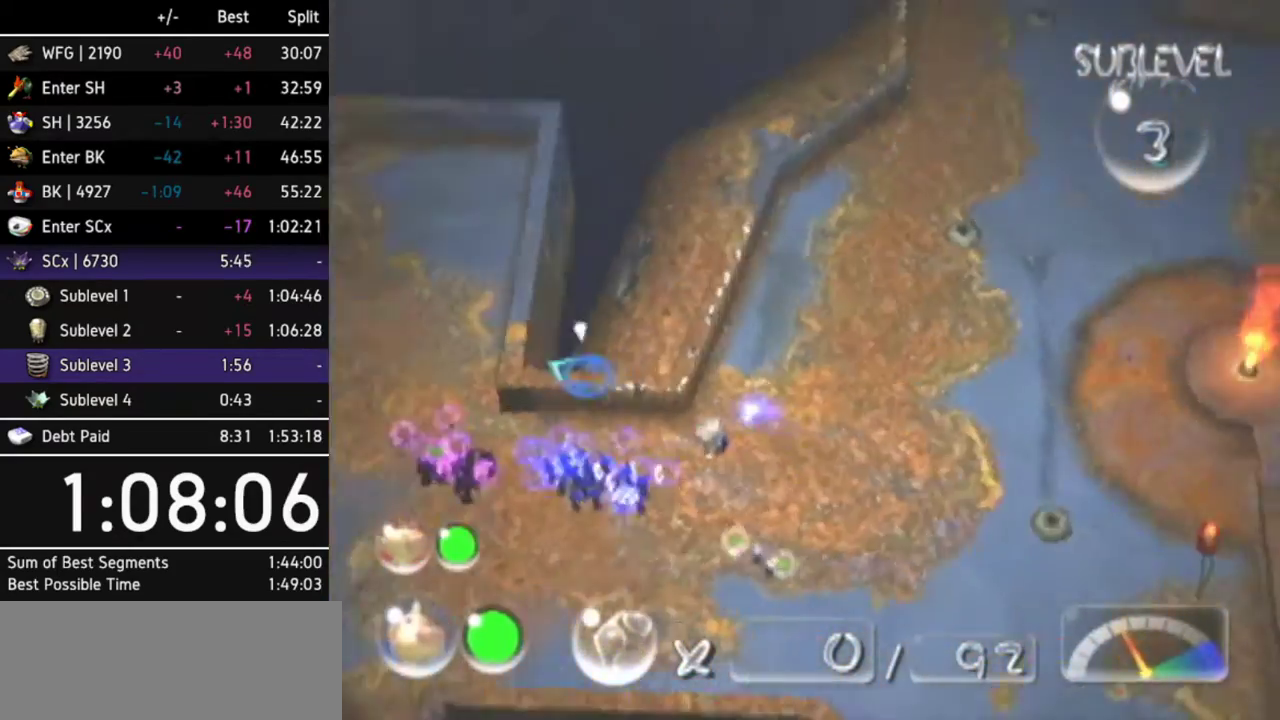
{"buttons": [], "left_stick": "up-left", "right_stick": "center", "events": [[67, "left_stick", "up-left"]]}
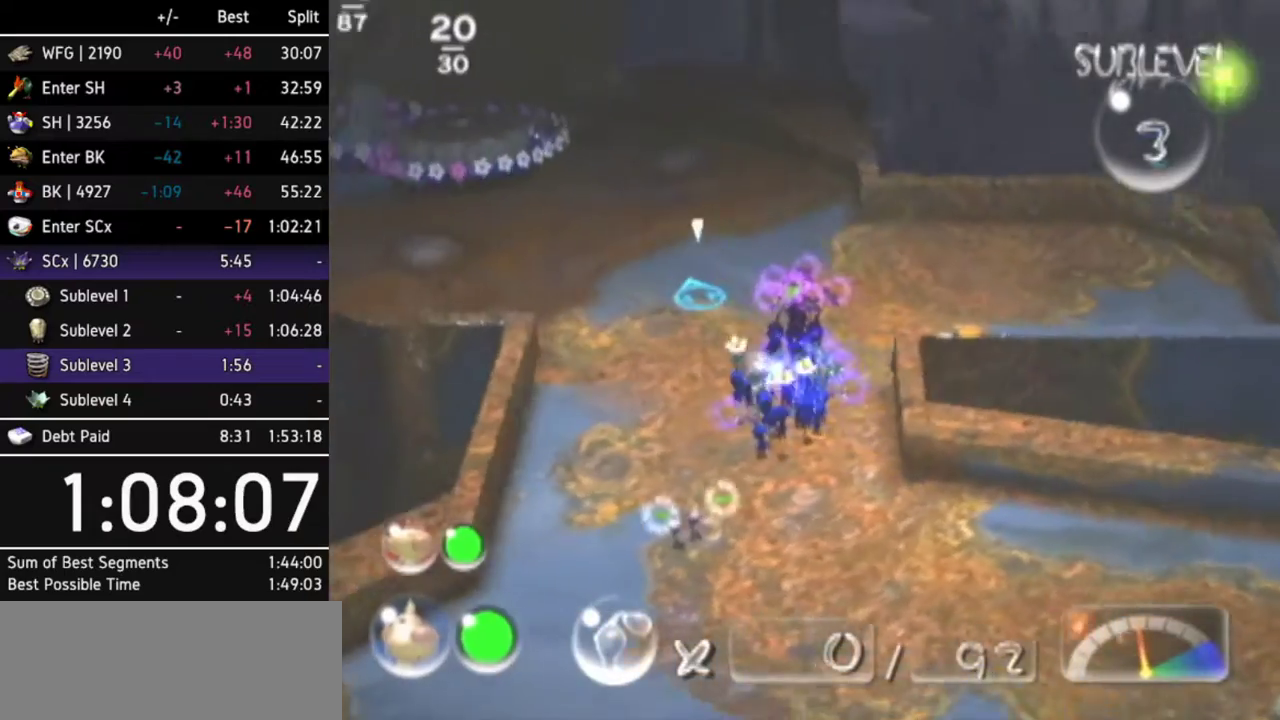
{"buttons": [], "left_stick": "up-left", "right_stick": "center"}
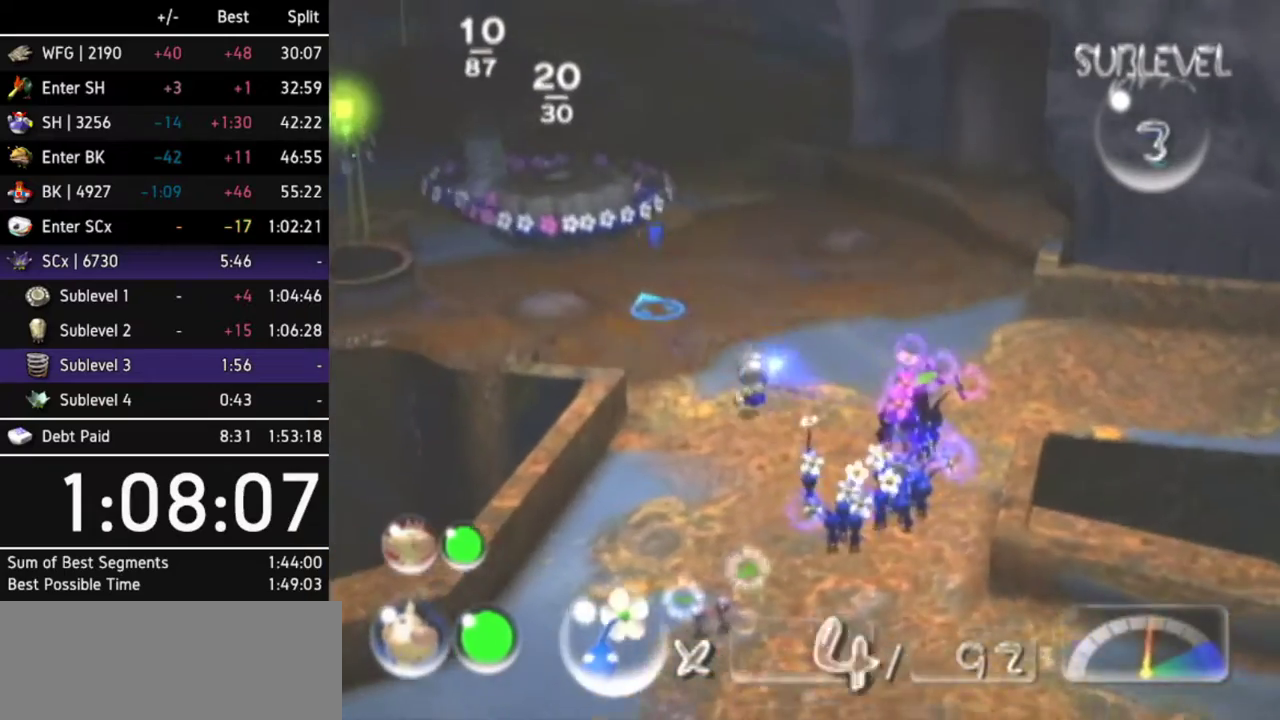
{"buttons": [], "left_stick": "up", "right_stick": "center", "events": [[200, "L1", "down"], [333, "L1", "up"], [367, "left_stick", "up"]]}
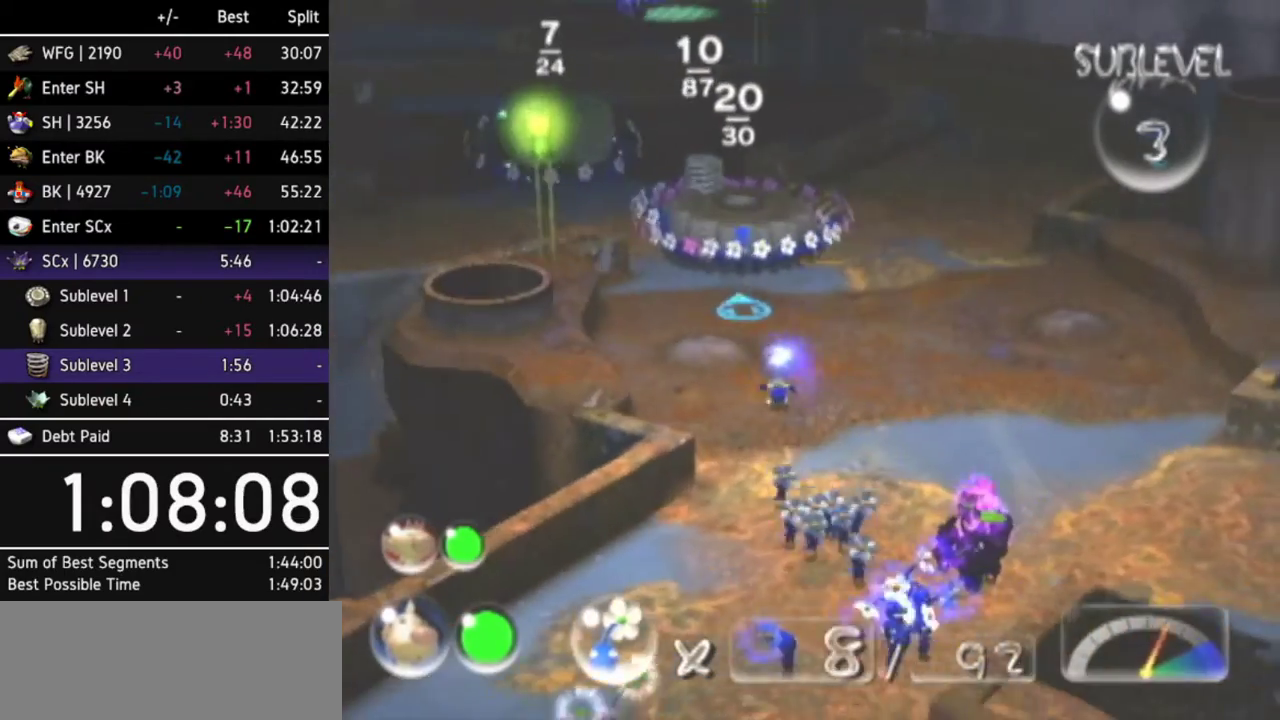
{"buttons": [], "left_stick": "up", "right_stick": "center"}
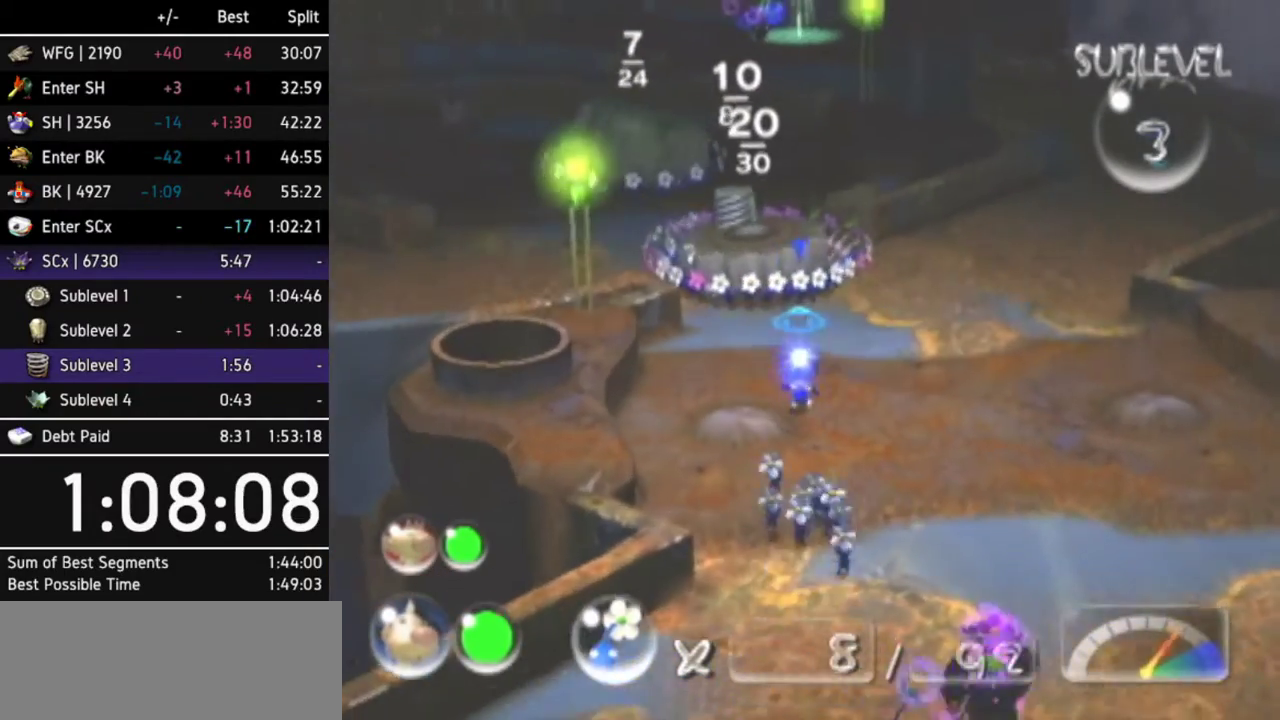
{"buttons": [], "left_stick": "center", "right_stick": "center", "events": [[500, "left_stick", "center"]]}
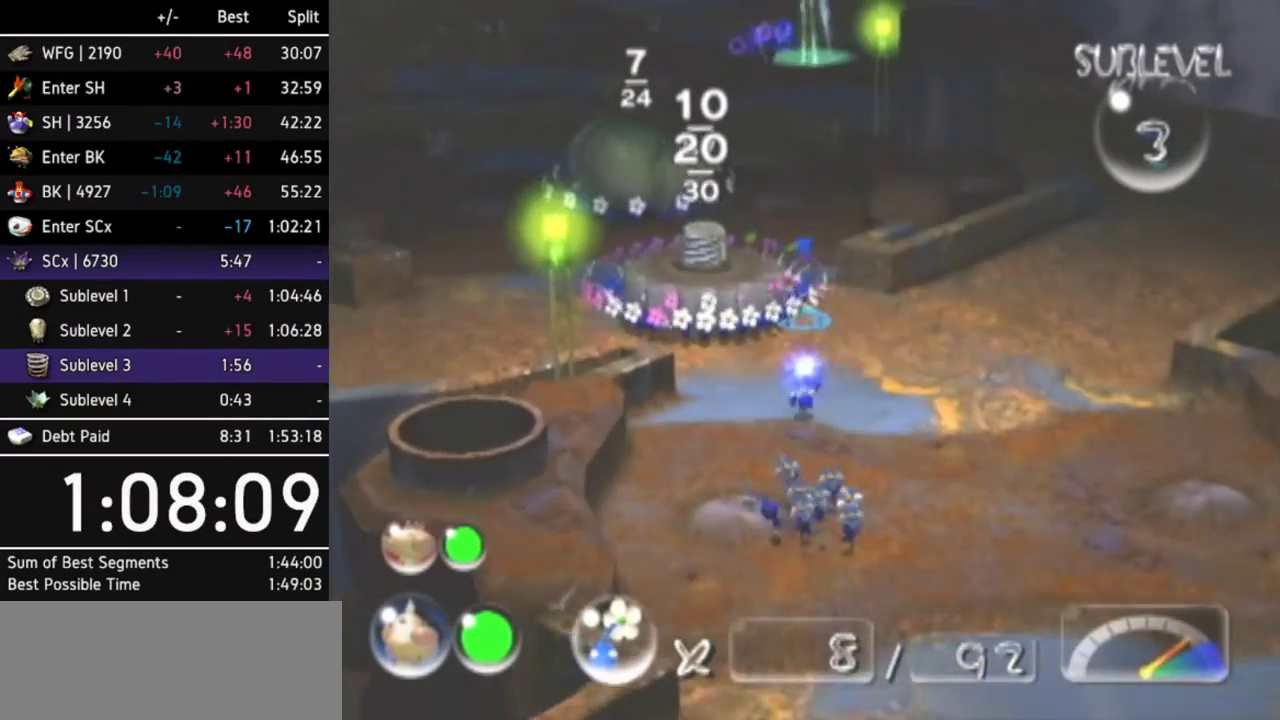
{"buttons": [], "left_stick": "center", "right_stick": "center"}
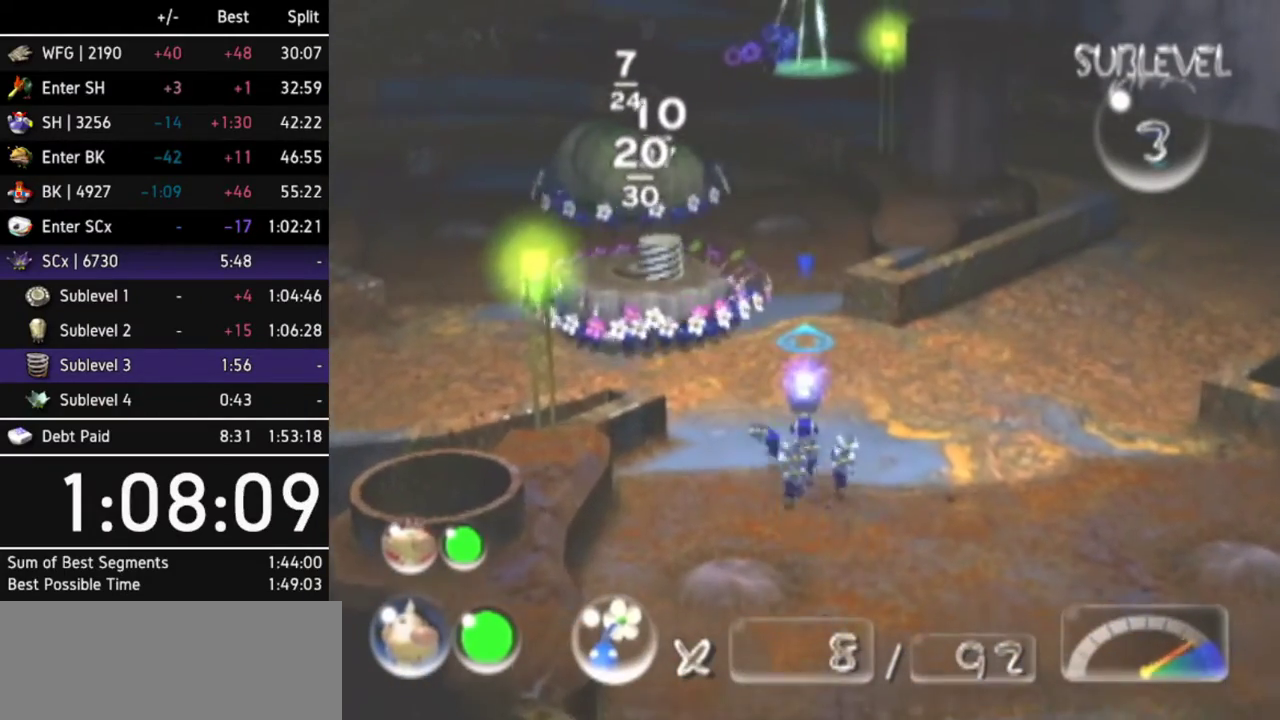
{"buttons": [], "left_stick": "up-left", "right_stick": "center", "events": [[400, "left_stick", "up-left"]]}
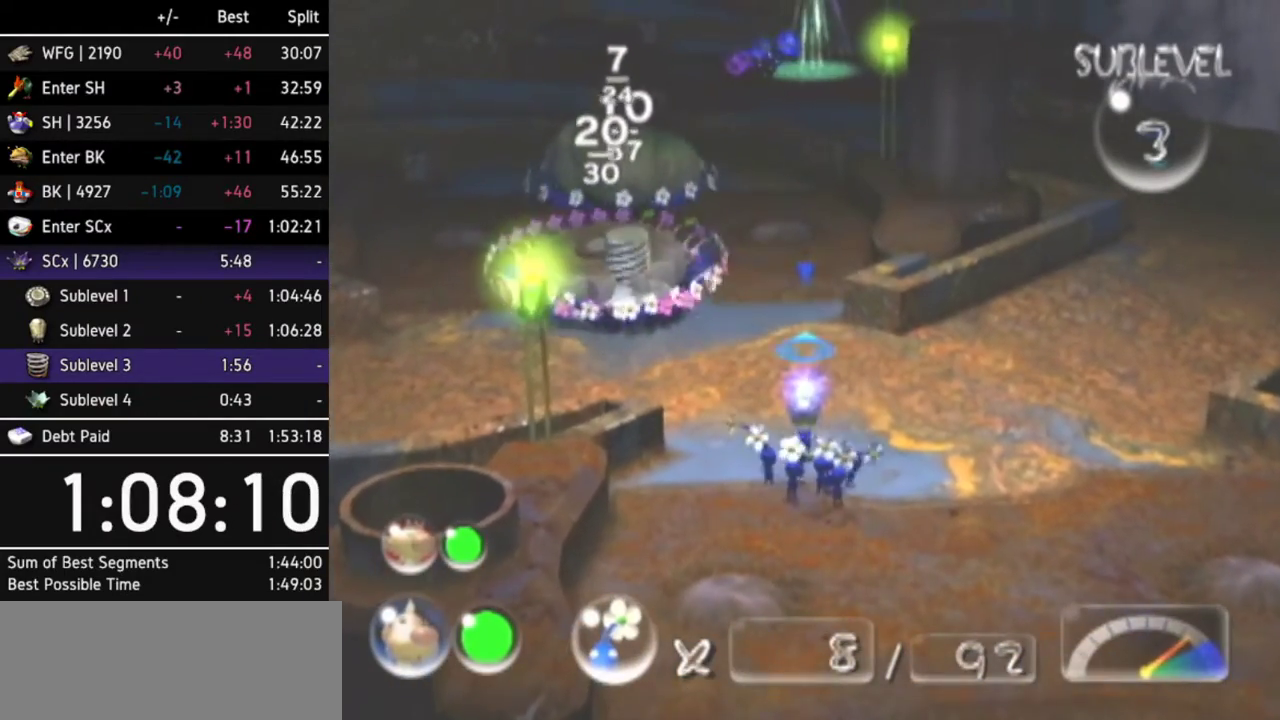
{"buttons": [], "left_stick": "up", "right_stick": "center", "events": [[33, "left_stick", "up"]]}